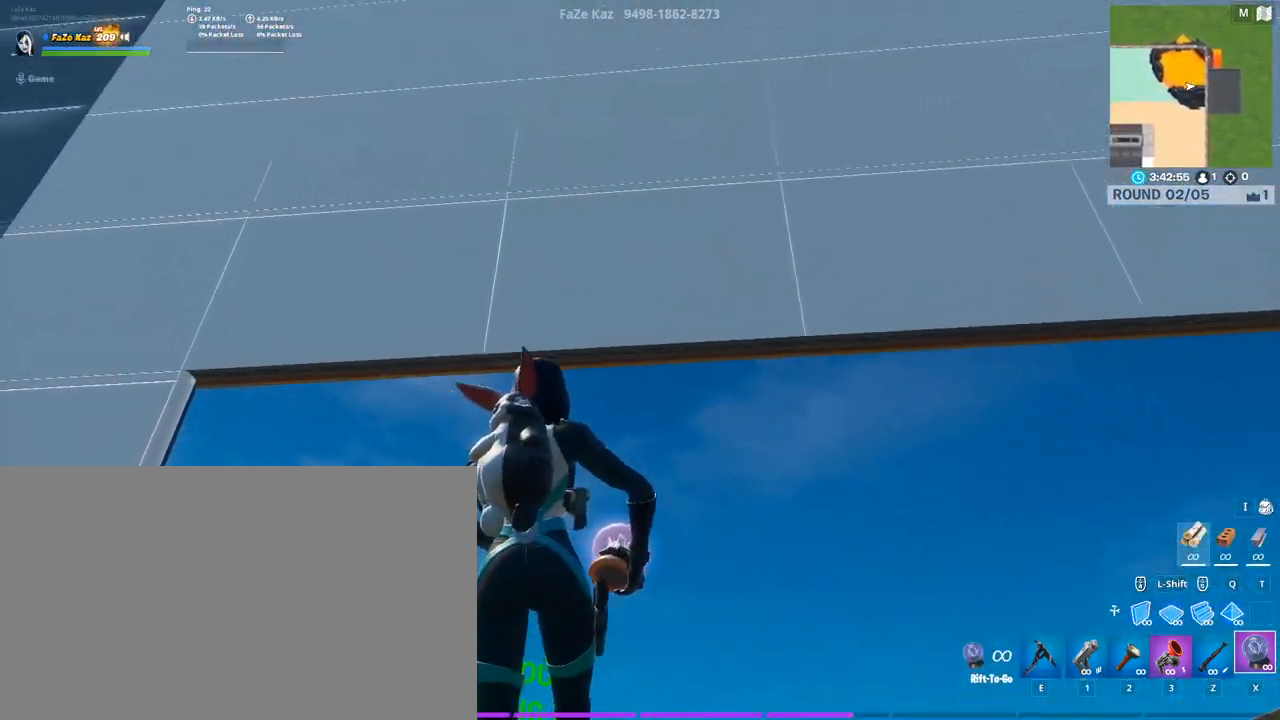
Gameplay with keyboard and mouse; each line is a JSON object with the keys and mouse buttons held at the frame after it. "events" lists presses ("down") and releases ("up") of "1", "2", "3", "4", "5", "a", "alt", "c", "caps_lock", "ctrl", "d", "e", "f", "g", "q", "r", "s", "shift", "space", "t", "tab", "v", "w", "x", "z", "mouse_left", "mouse_wheel" and "mouse_right" between this image and that frame as [ms after this image, input, new state], when the widget could be followed in between. "mouse_left", "mouse_wheel", "mouse_right" = the "left", "wheel", "right" buttons of the "mouse" list. No other keys are recorded. "wheel" means that the mouse wheel is clicked or scrolled. "mouse_move" is the direction in which the mouse moves at that frame (one of eight, or "still"), when it could be read.
{"keys": [], "mouse": [], "mouse_move": "up", "events": [[50, "a", "down"], [150, "s", "up"], [233, "a", "up"]]}
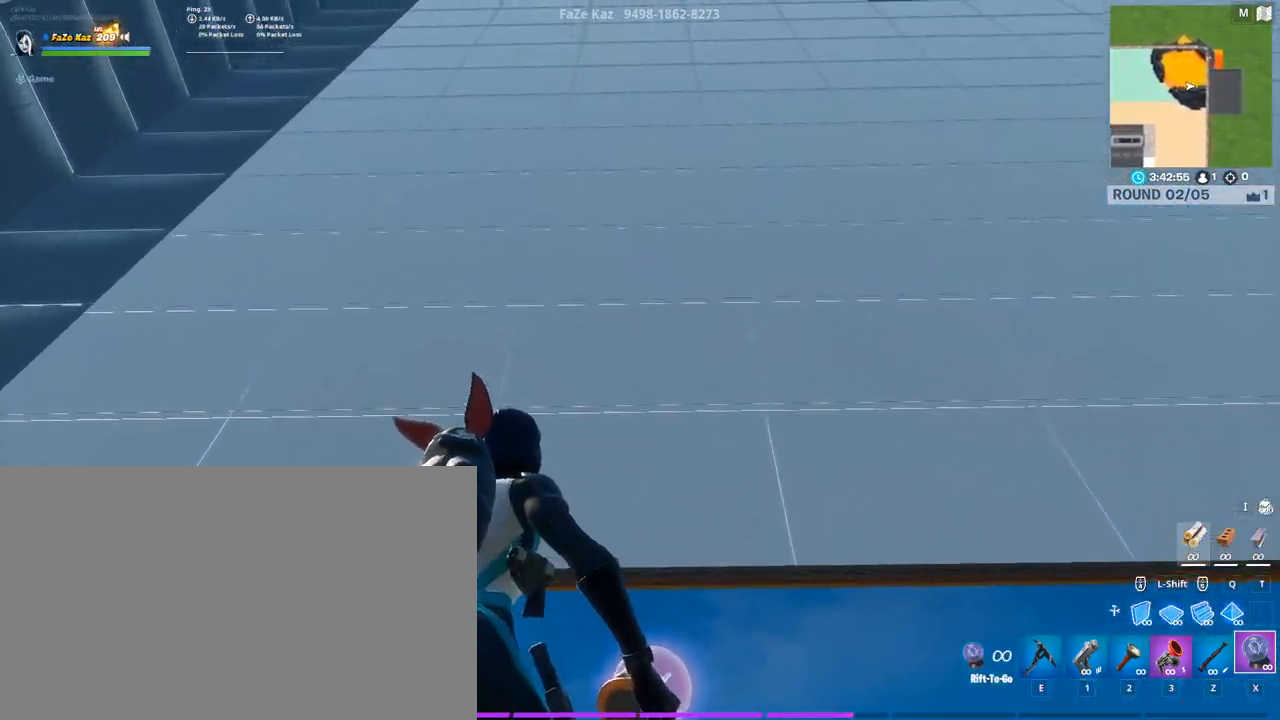
{"keys": [], "mouse": [], "mouse_move": "still", "events": [[67, "a", "down"], [250, "a", "up"], [350, "d", "down"], [483, "d", "up"]]}
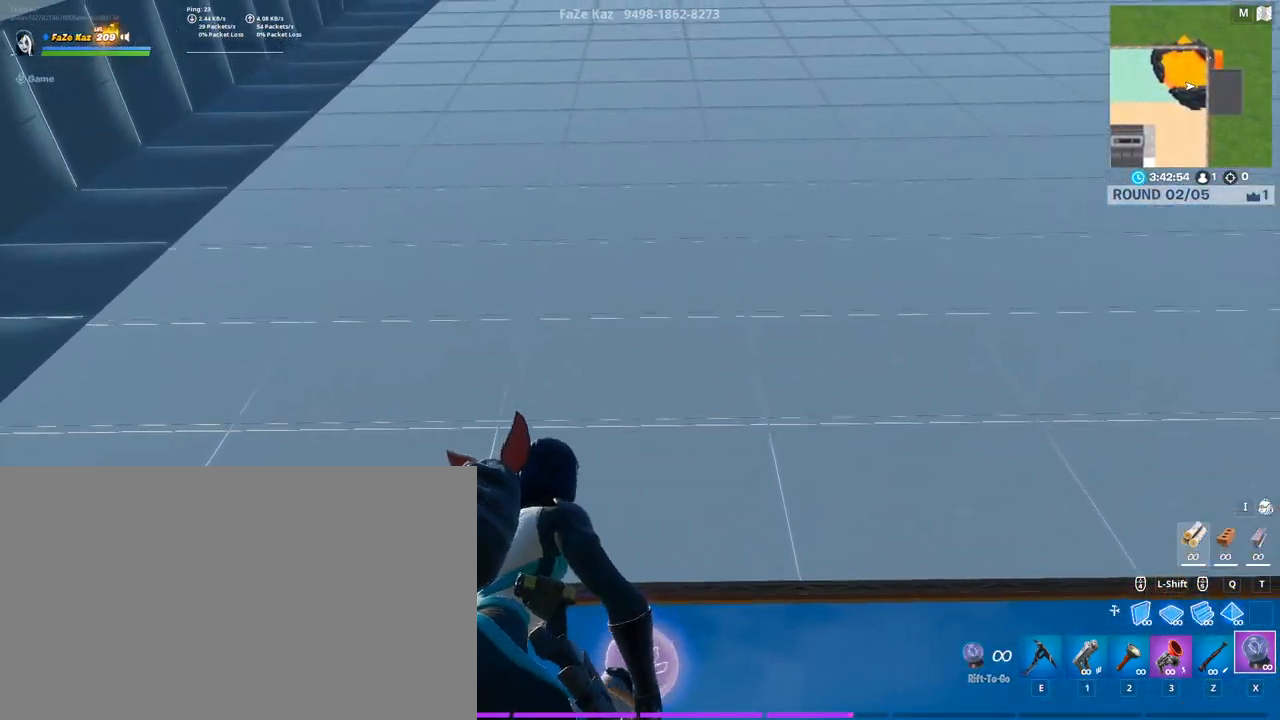
{"keys": [], "mouse": [], "mouse_move": "still", "events": []}
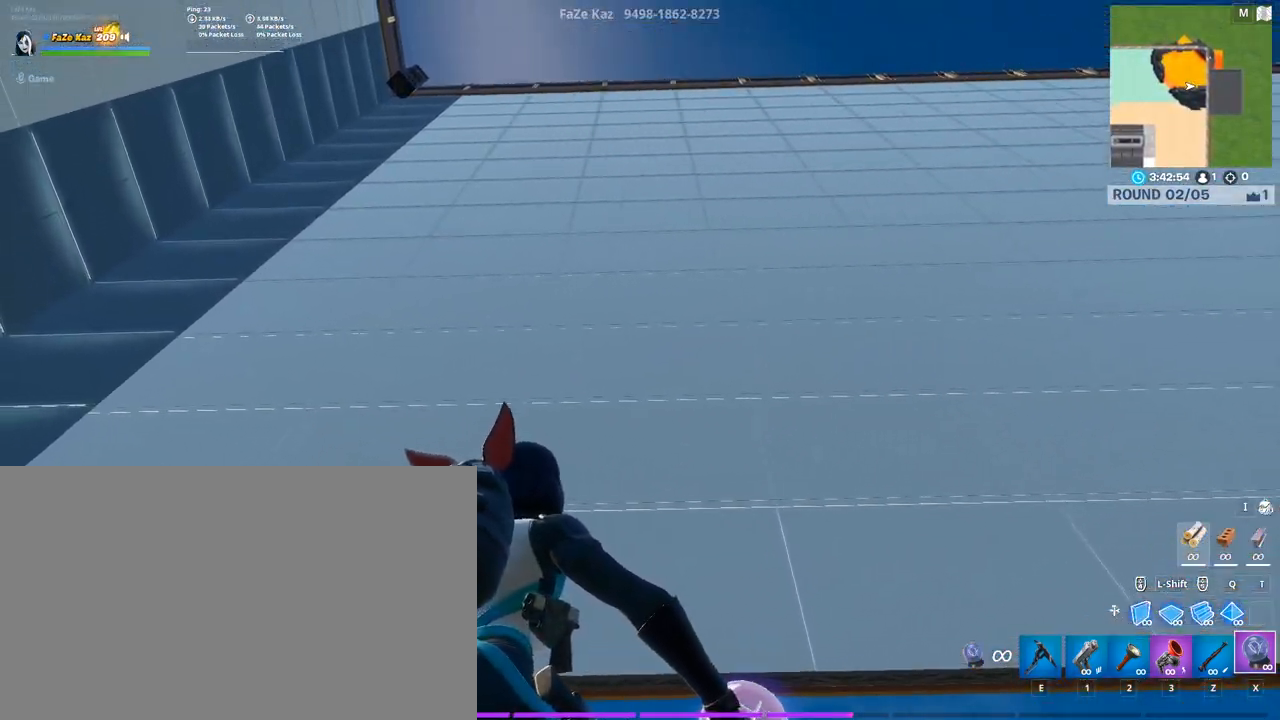
{"keys": [], "mouse": [], "mouse_move": "still", "events": [[183, "mouse_left", "down"], [333, "3", "down"], [333, "mouse_left", "up"], [417, "3", "up"], [417, "mouse_left", "down"], [467, "mouse_left", "up"]]}
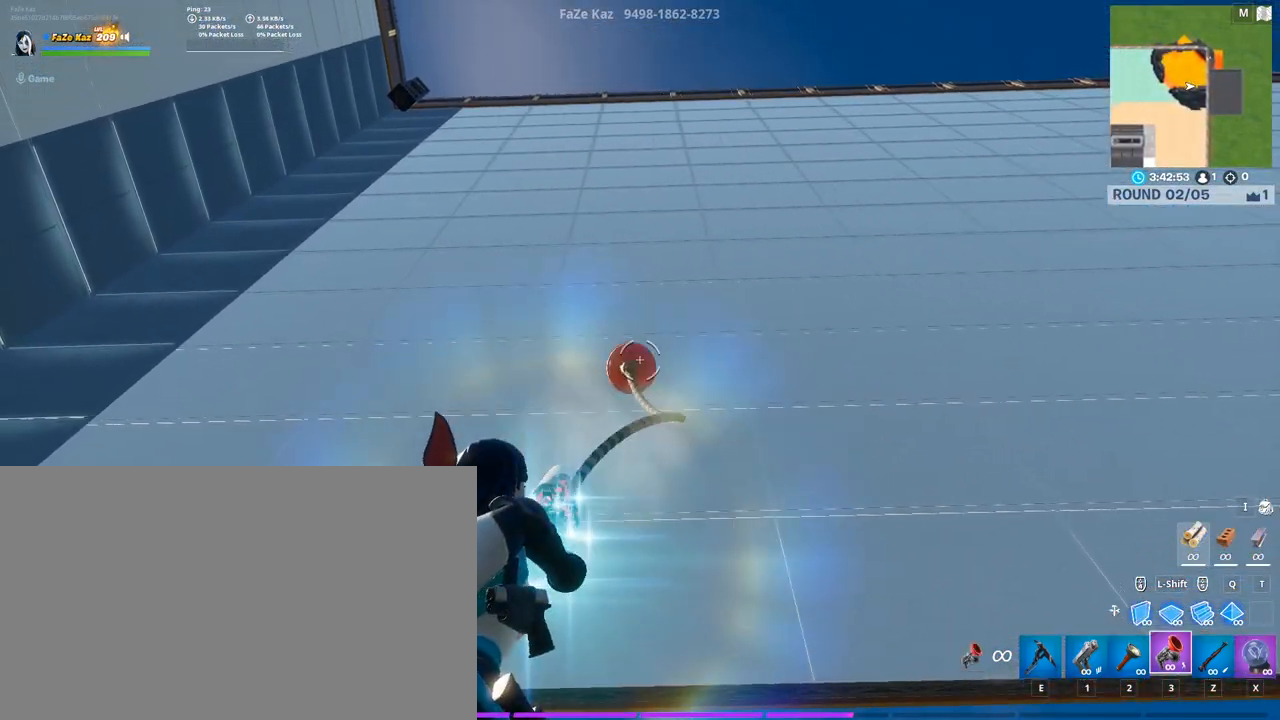
{"keys": [], "mouse": ["left"], "mouse_move": "still", "events": [[17, "e", "down"], [67, "mouse_left", "down"], [117, "e", "up"], [167, "mouse_left", "up"], [200, "e", "down"], [200, "mouse_left", "down"], [250, "e", "up"], [300, "mouse_left", "up"], [350, "mouse_left", "down"]]}
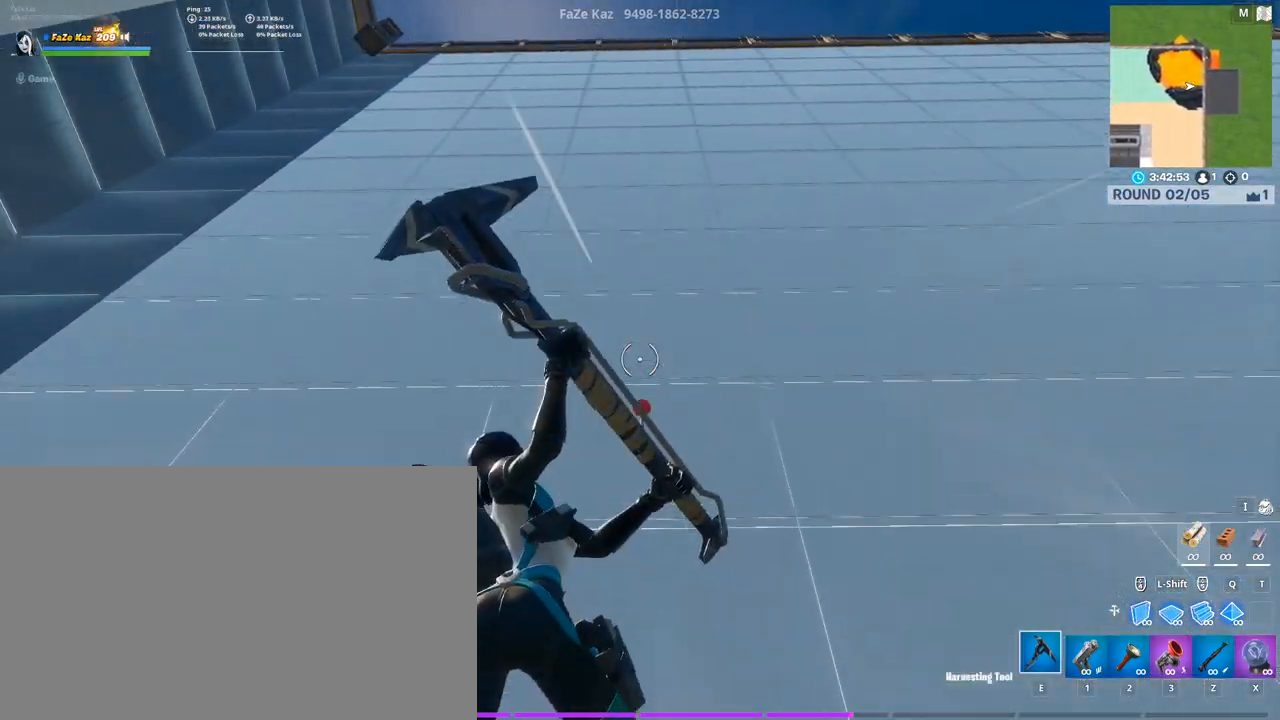
{"keys": ["s"], "mouse": ["left"], "mouse_move": "down", "events": [[33, "s", "down"]]}
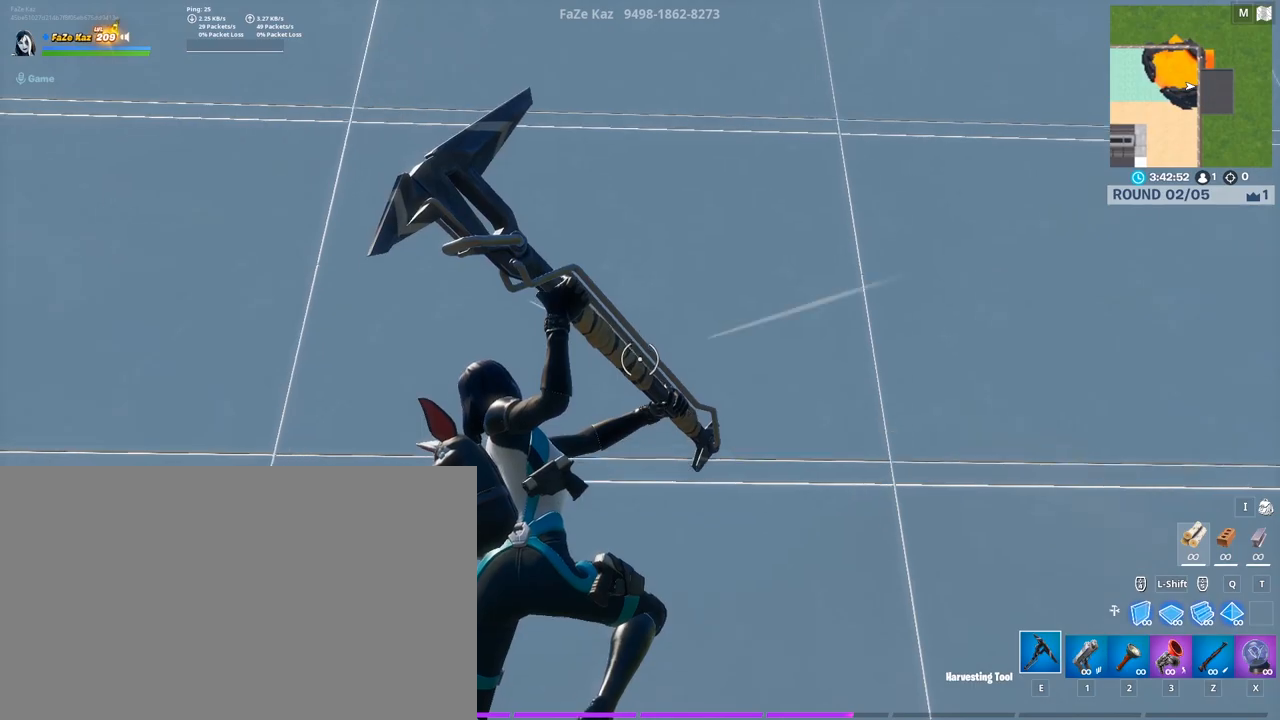
{"keys": ["d", "s"], "mouse": ["left"], "mouse_move": "down", "events": [[467, "d", "down"]]}
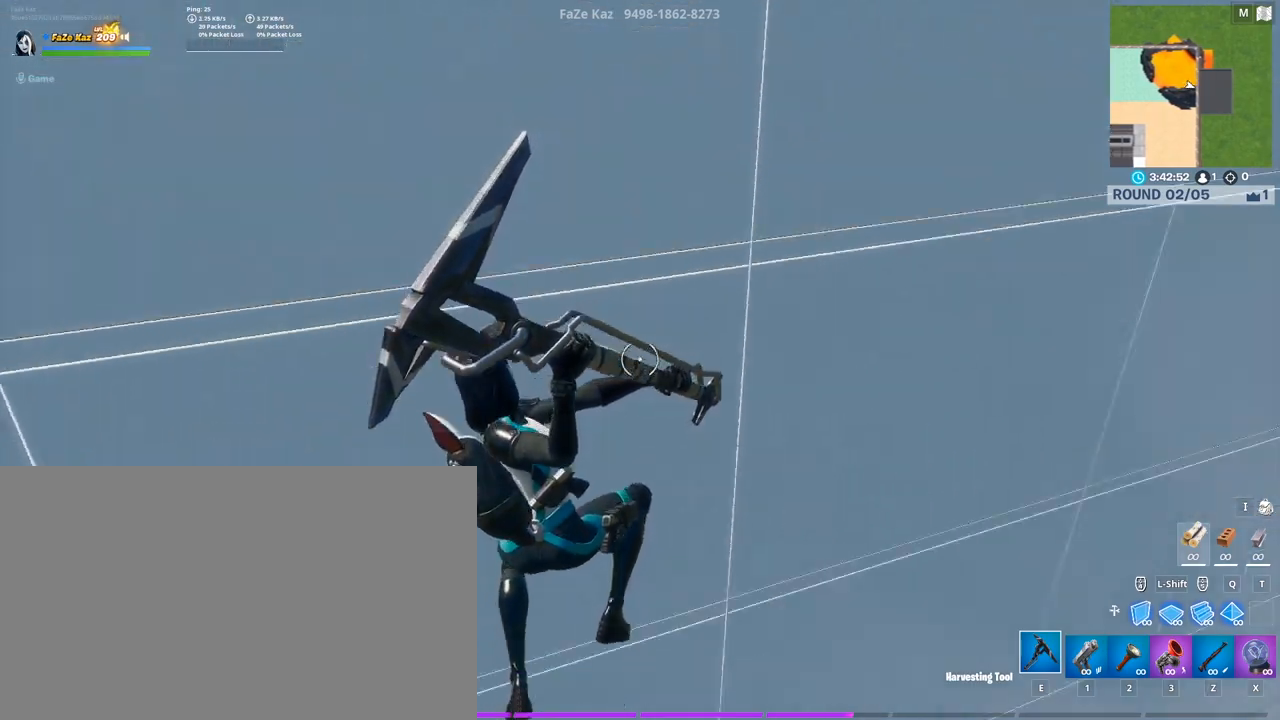
{"keys": ["d", "w"], "mouse": ["left"], "mouse_move": "right", "events": [[17, "s", "up"], [483, "w", "down"]]}
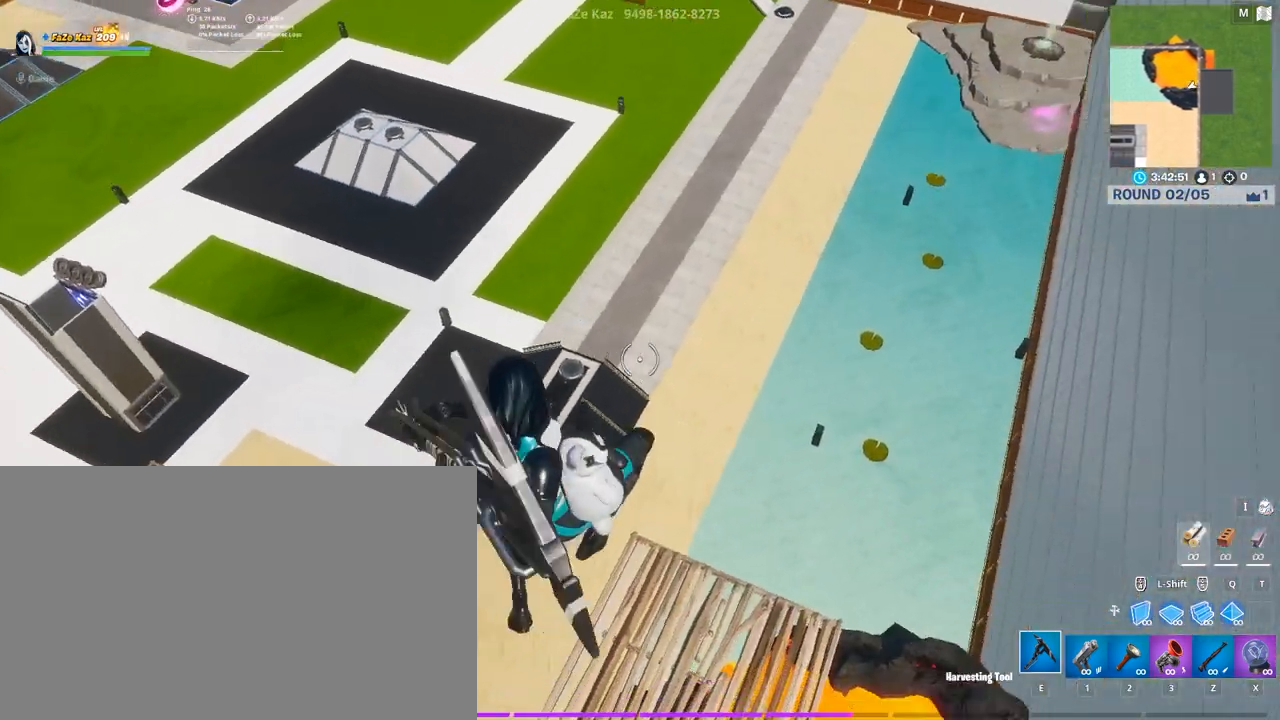
{"keys": ["w"], "mouse": [], "mouse_move": "up", "events": [[83, "d", "up"], [83, "mouse_left", "up"]]}
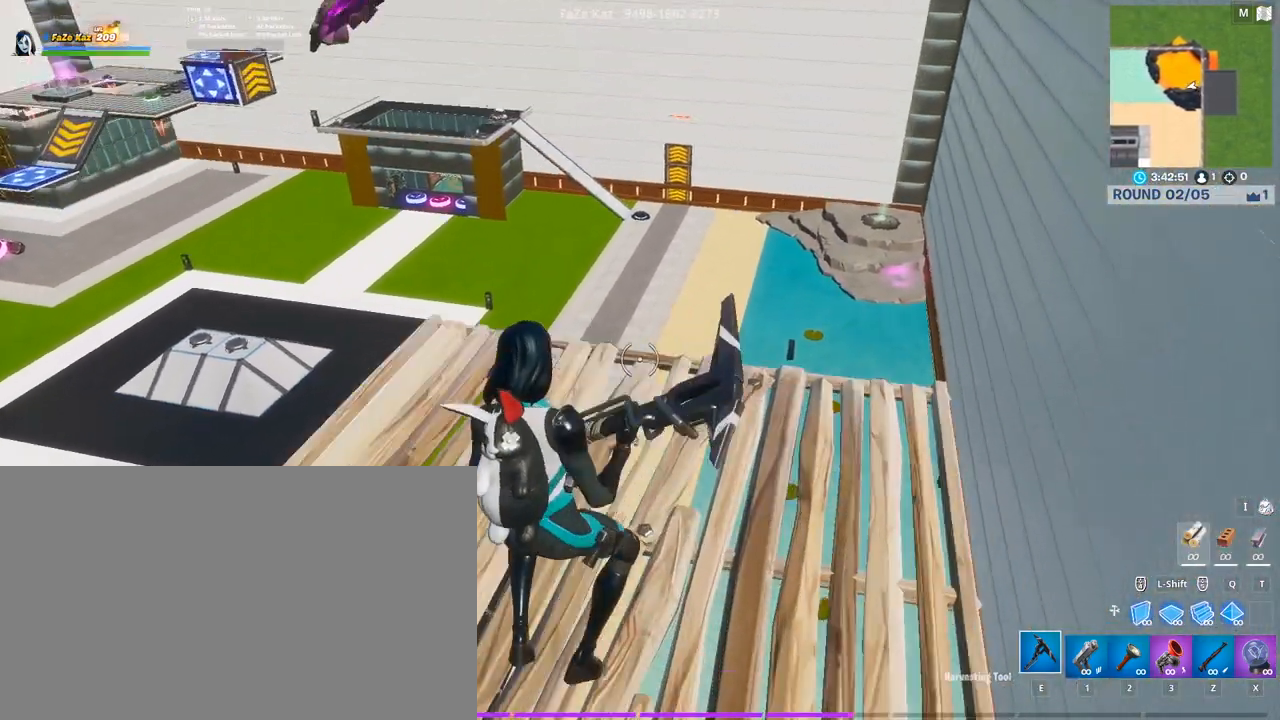
{"keys": ["d"], "mouse": [], "mouse_move": "left", "events": [[50, "x", "down"], [150, "x", "up"], [333, "d", "down"], [467, "w", "up"]]}
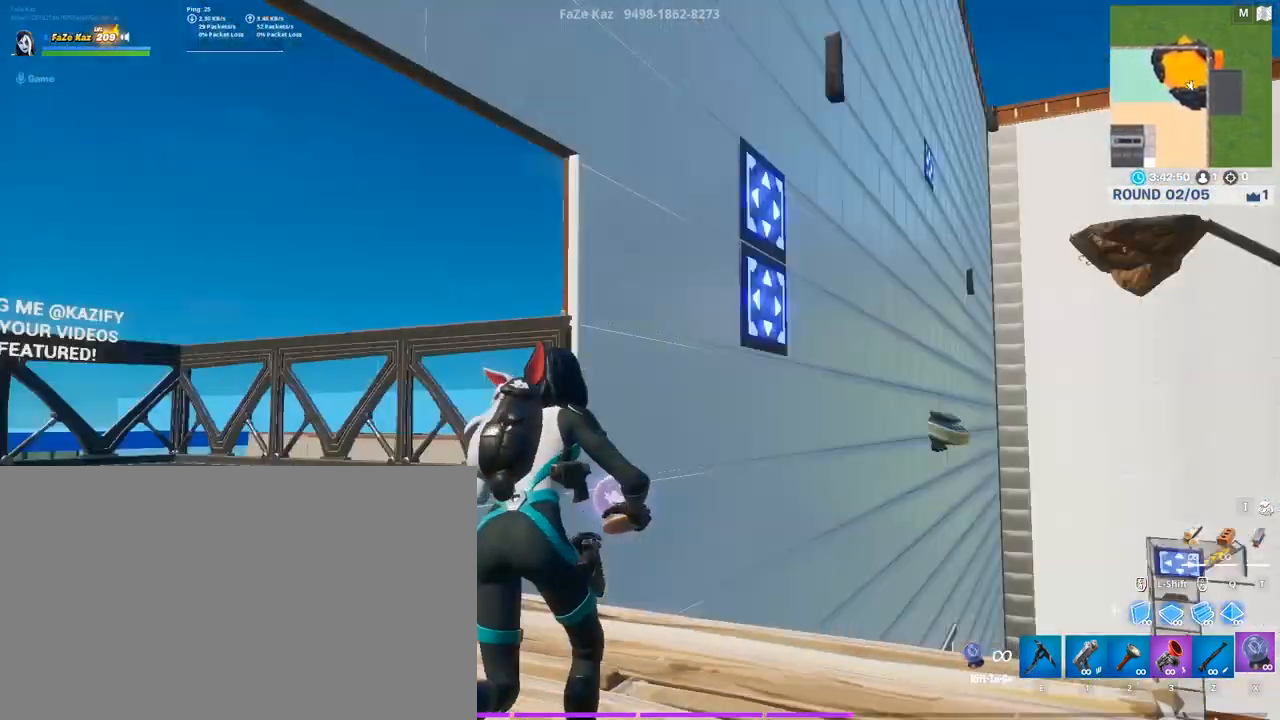
{"keys": [], "mouse": [], "events": [[67, "d", "up"]]}
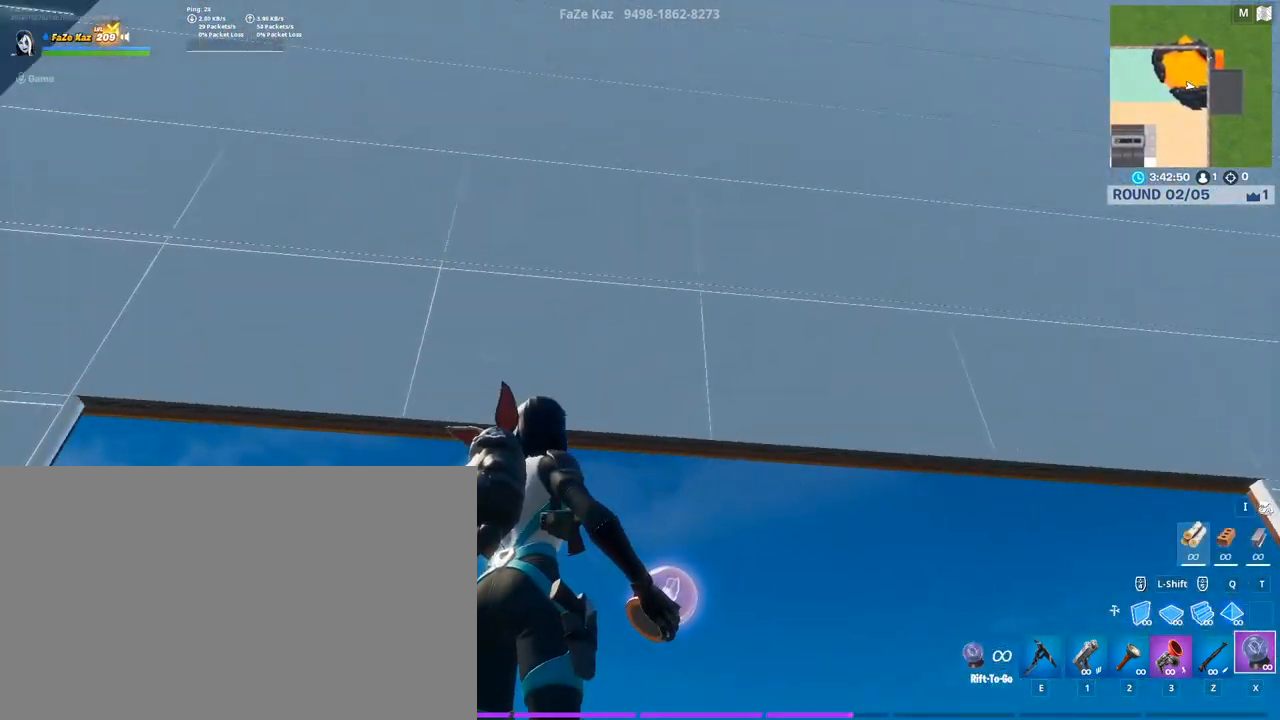
{"keys": ["s"], "mouse": [], "mouse_move": "still", "events": [[283, "s", "down"]]}
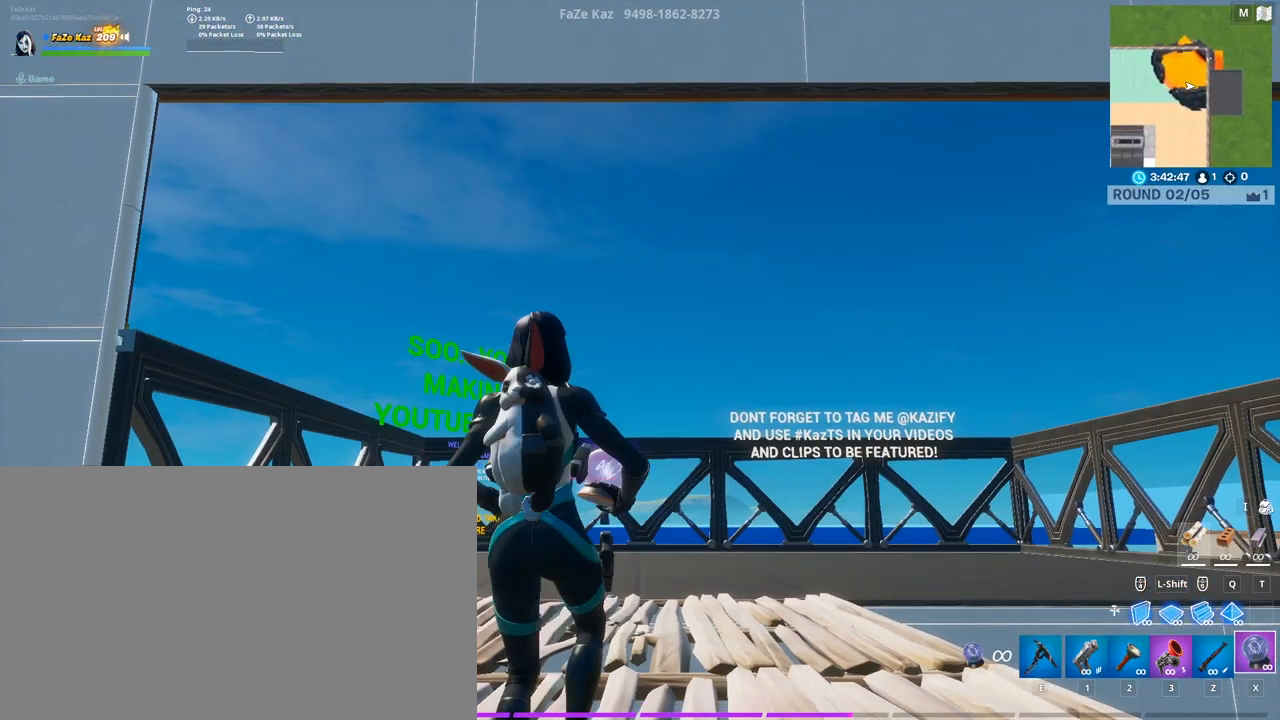
{"keys": [], "mouse": [], "mouse_move": "still", "events": [[17, "d", "down"], [17, "s", "up"], [217, "d", "up"], [267, "a", "down"], [400, "a", "up"]]}
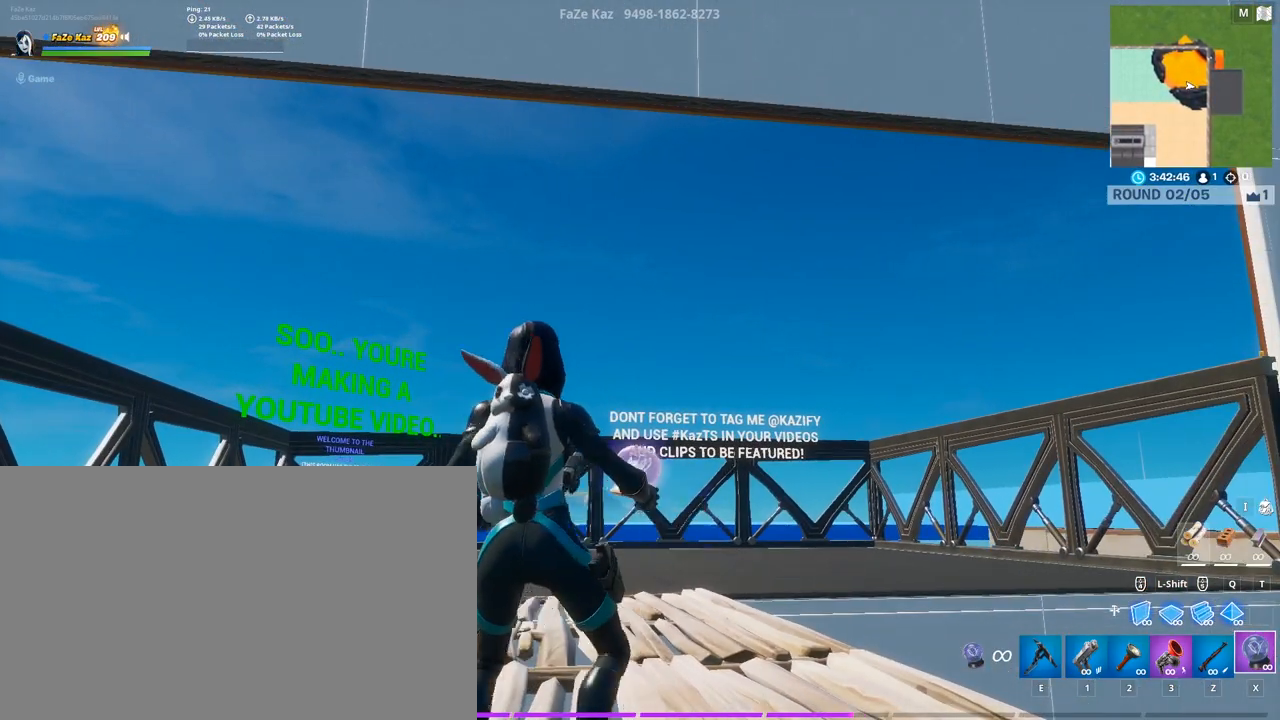
{"keys": [], "mouse": [], "mouse_move": "still", "events": []}
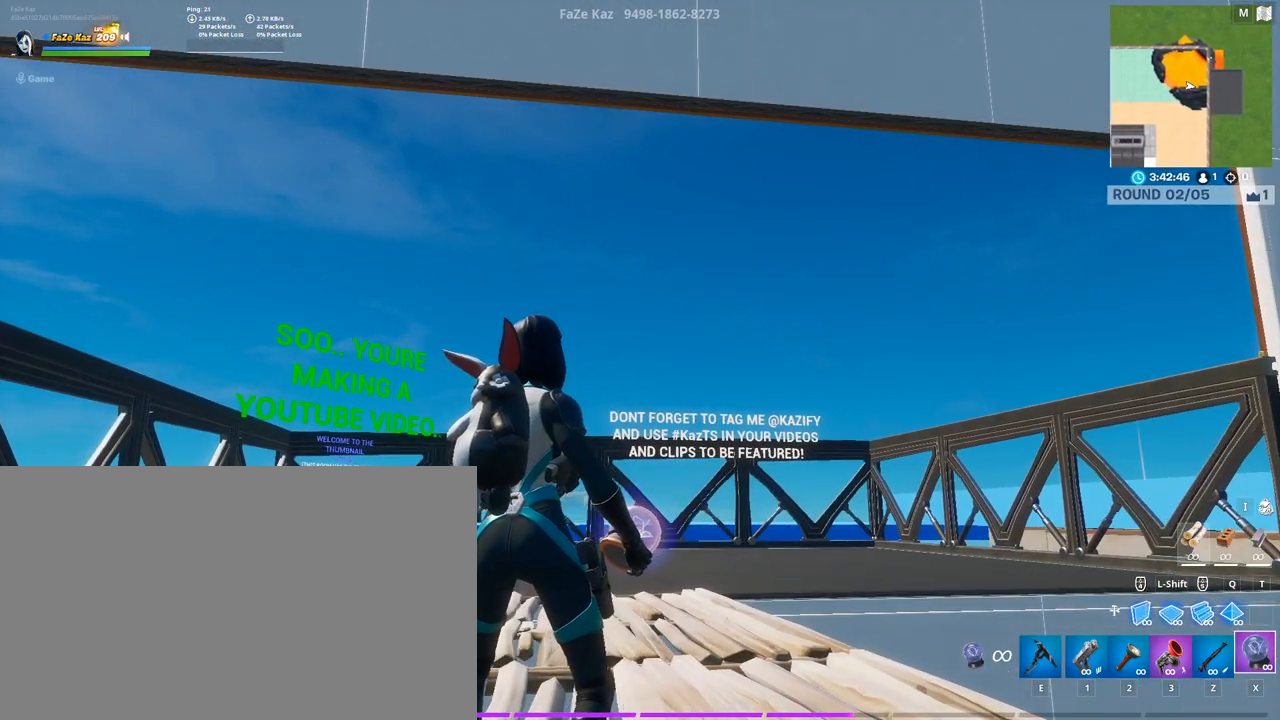
{"keys": [], "mouse": [], "mouse_move": "still", "events": [[17, "x", "down"], [150, "x", "up"]]}
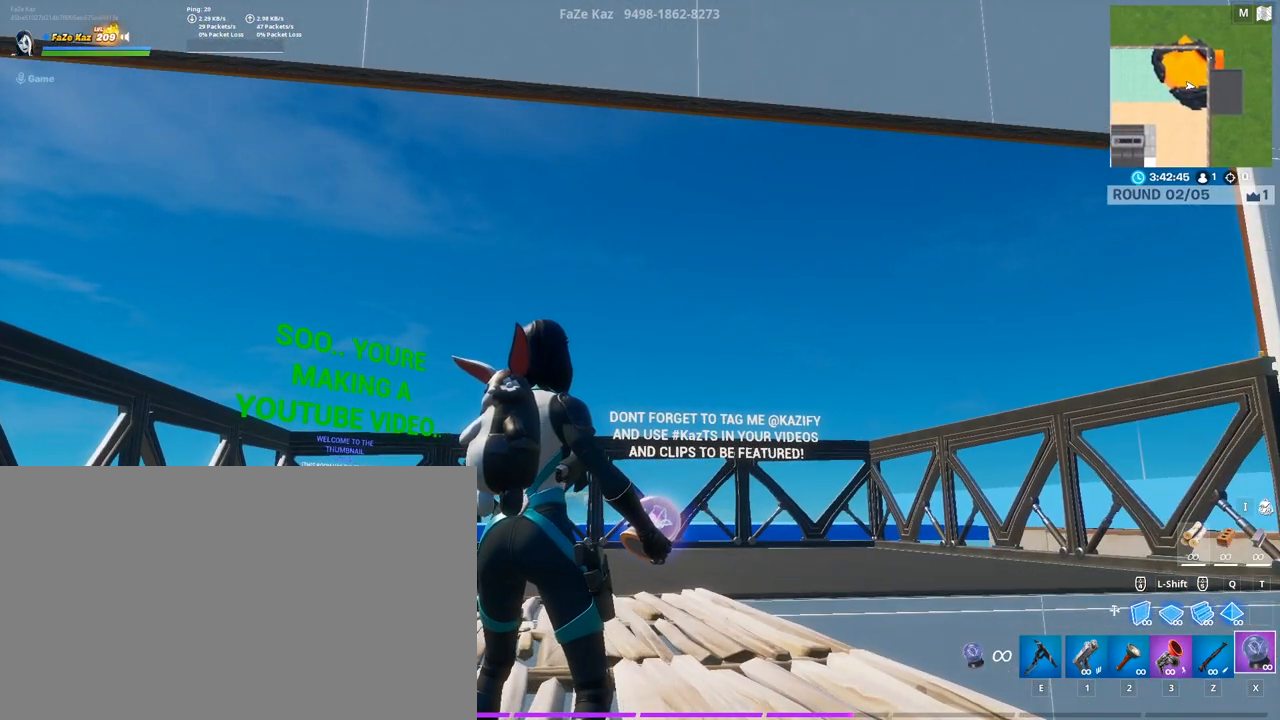
{"keys": ["x"], "mouse": [], "mouse_move": "still", "events": [[350, "x", "down"]]}
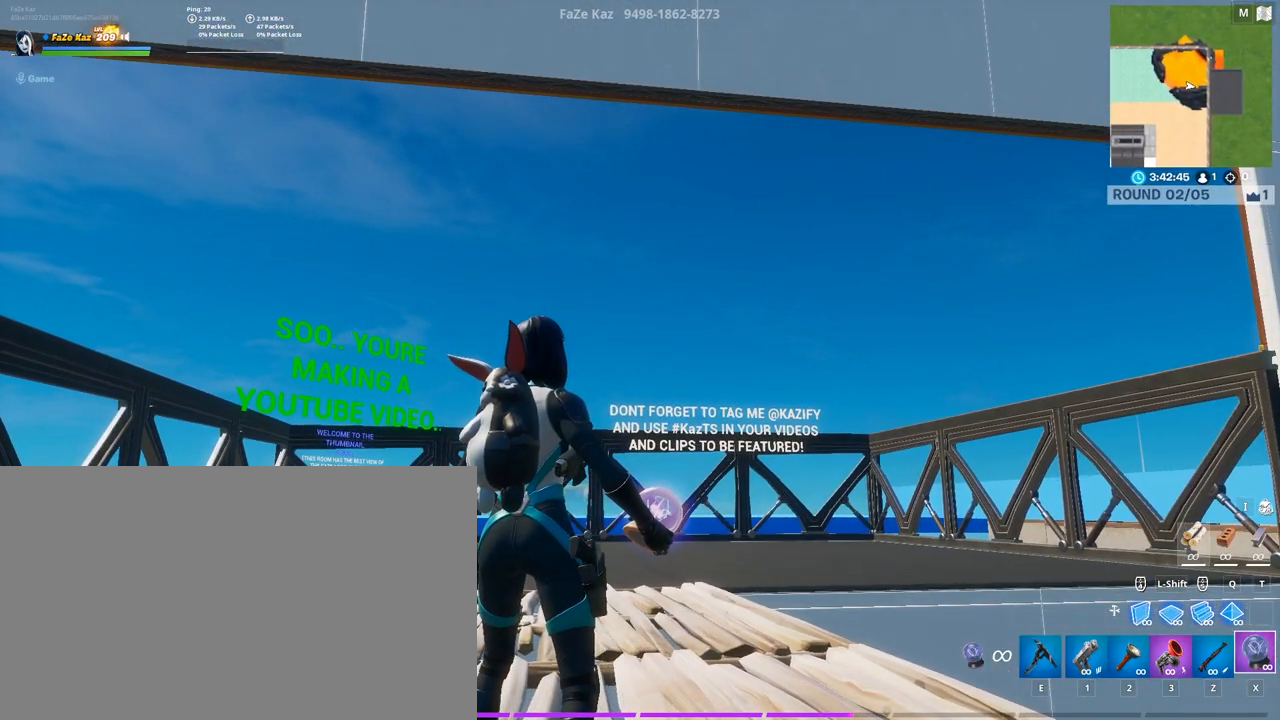
{"keys": [], "mouse": [], "mouse_move": "still", "events": [[233, "x", "up"]]}
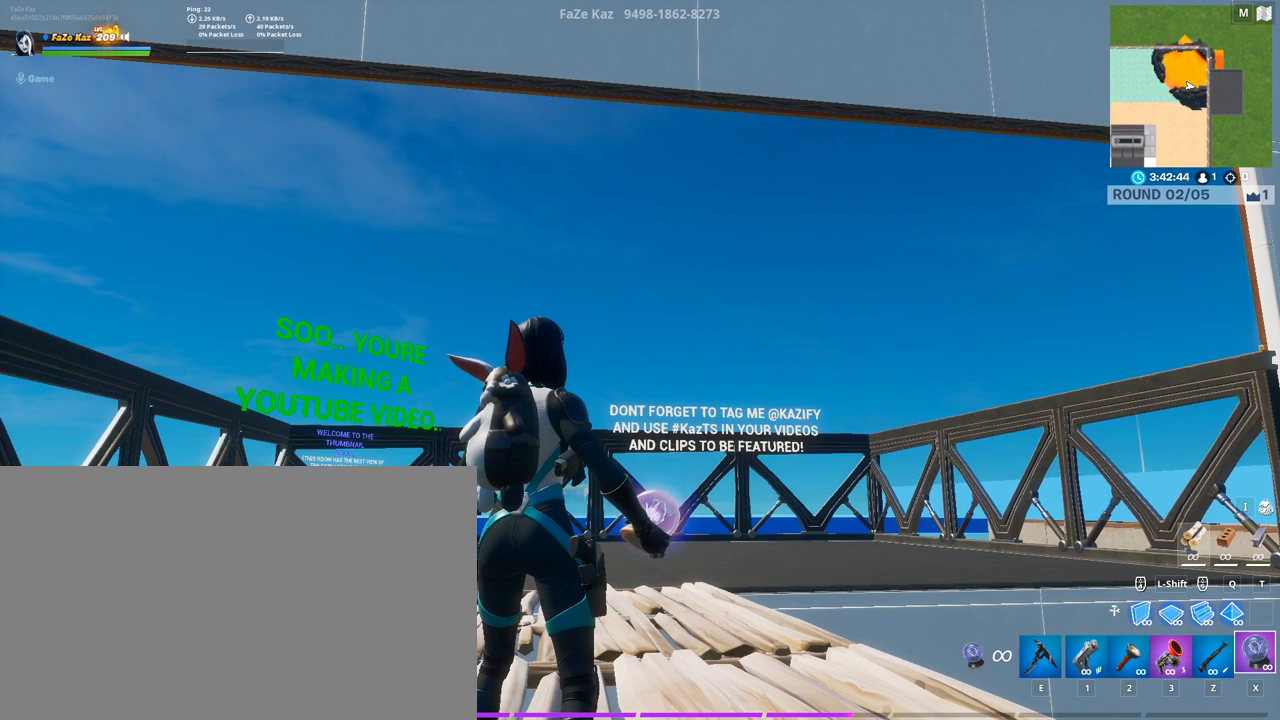
{"keys": [], "mouse": [], "mouse_move": "still", "events": []}
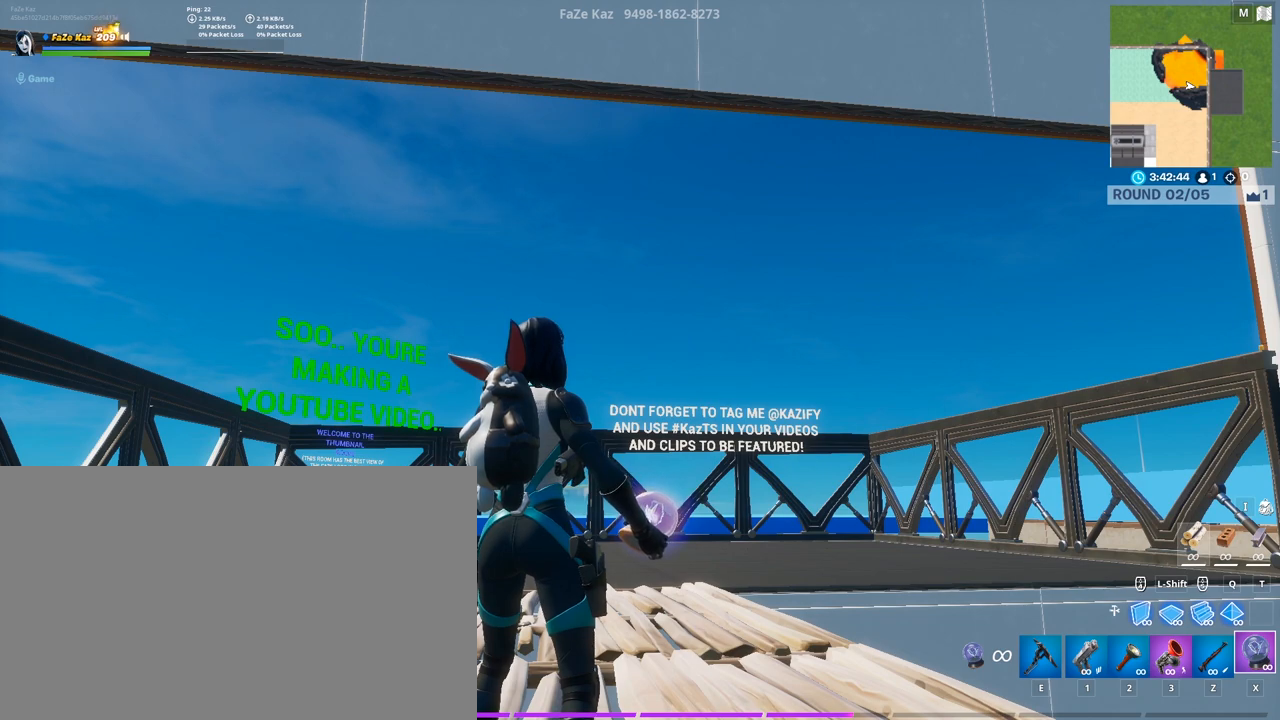
{"keys": [], "mouse": [], "mouse_move": "still", "events": [[17, "x", "down"], [167, "x", "up"], [300, "x", "down"], [400, "x", "up"]]}
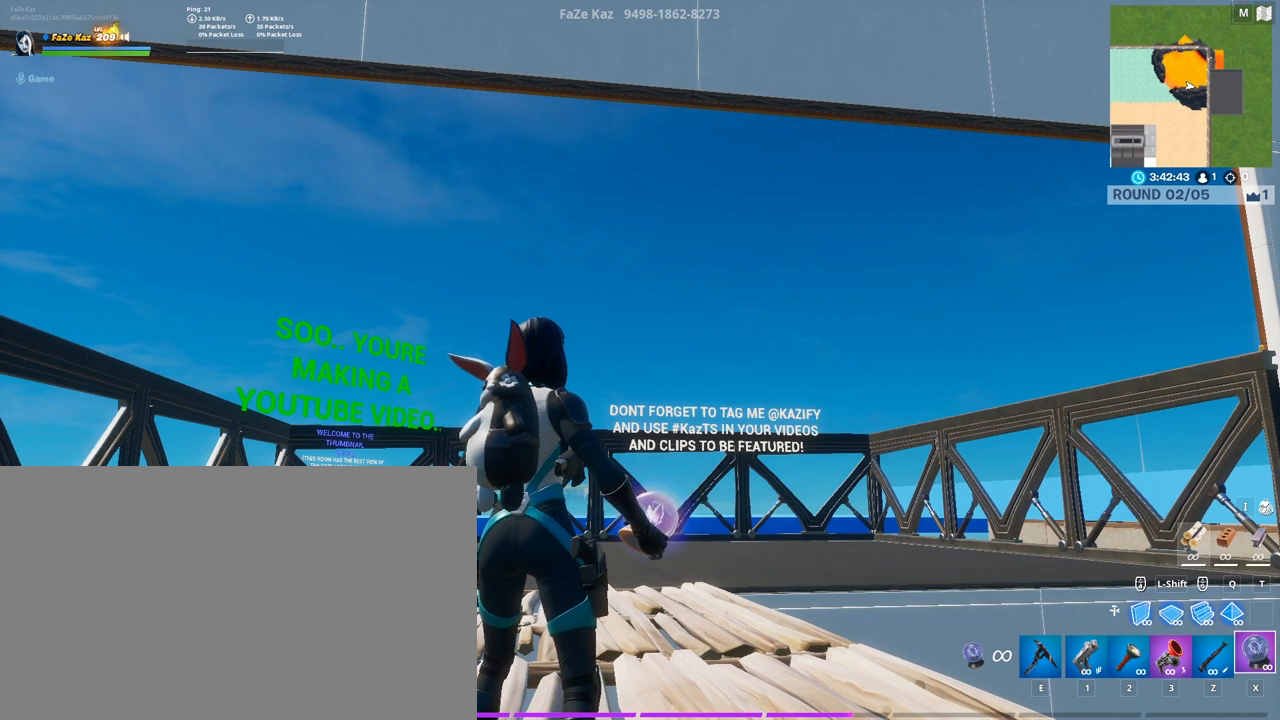
{"keys": ["x"], "mouse": [], "mouse_move": "still", "events": [[50, "x", "down"], [83, "x", "up"], [233, "x", "down"], [317, "x", "up"], [467, "x", "down"]]}
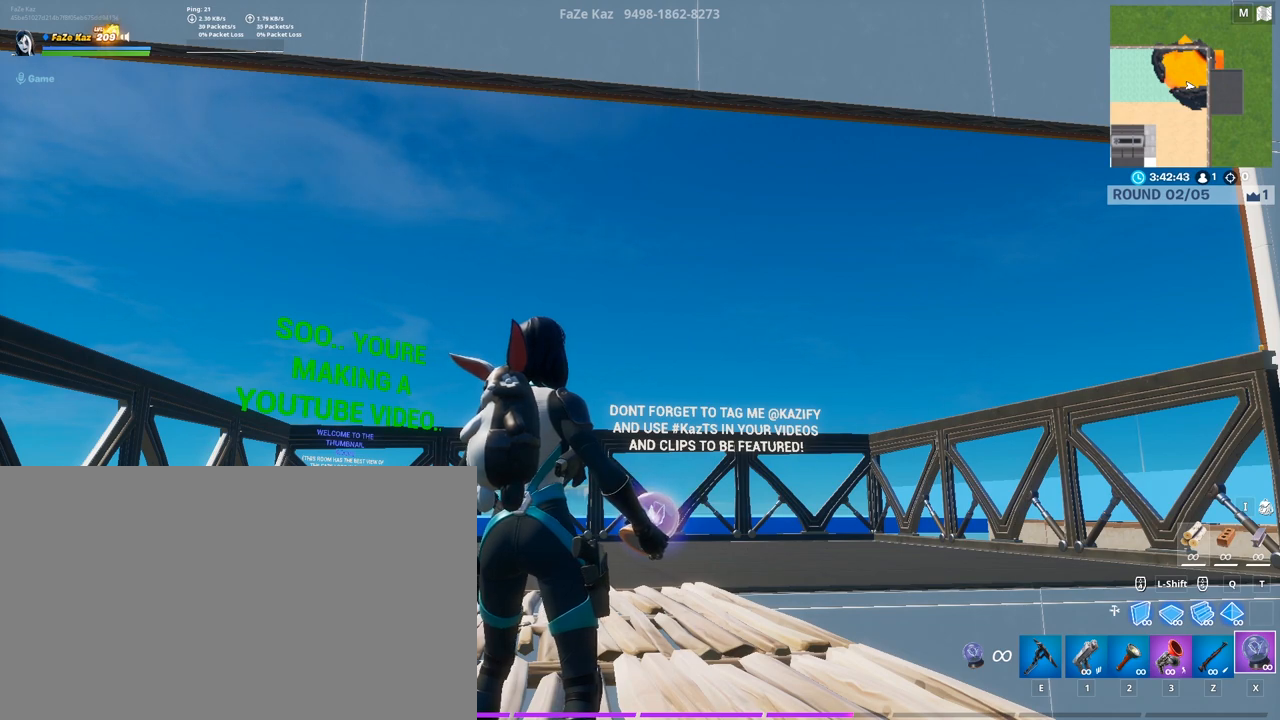
{"keys": [], "mouse": [], "mouse_move": "still", "events": [[50, "x", "up"], [200, "x", "down"], [283, "mouse_left", "down"], [283, "x", "up"], [433, "mouse_left", "up"]]}
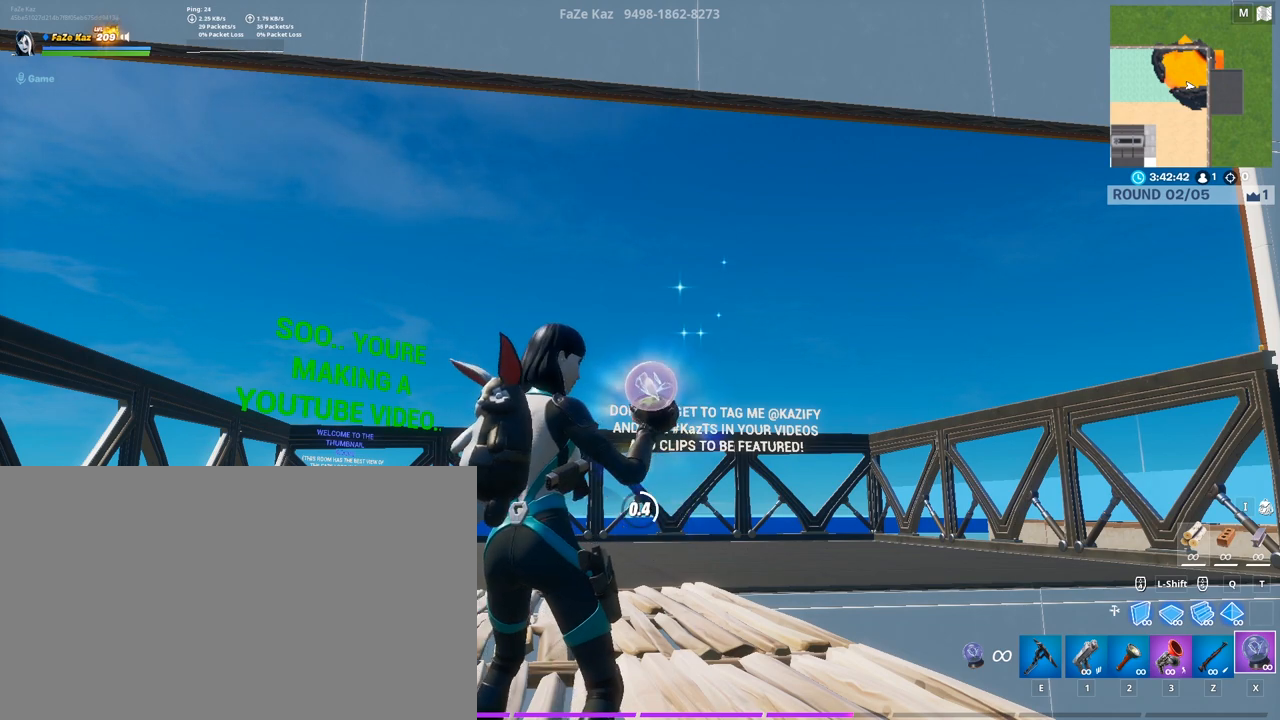
{"keys": [], "mouse": [], "mouse_move": "still", "events": [[17, "x", "down"], [117, "x", "up"], [267, "e", "down"], [350, "e", "up"]]}
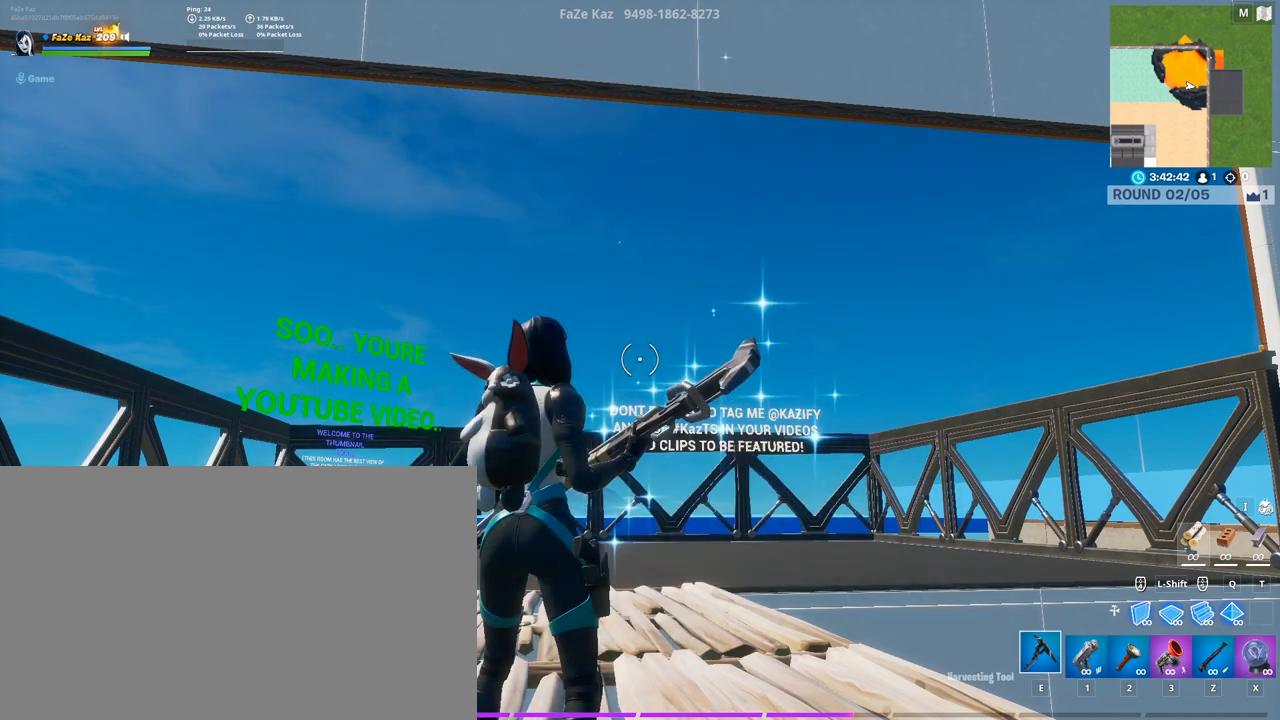
{"keys": [], "mouse": [], "mouse_move": "still", "events": []}
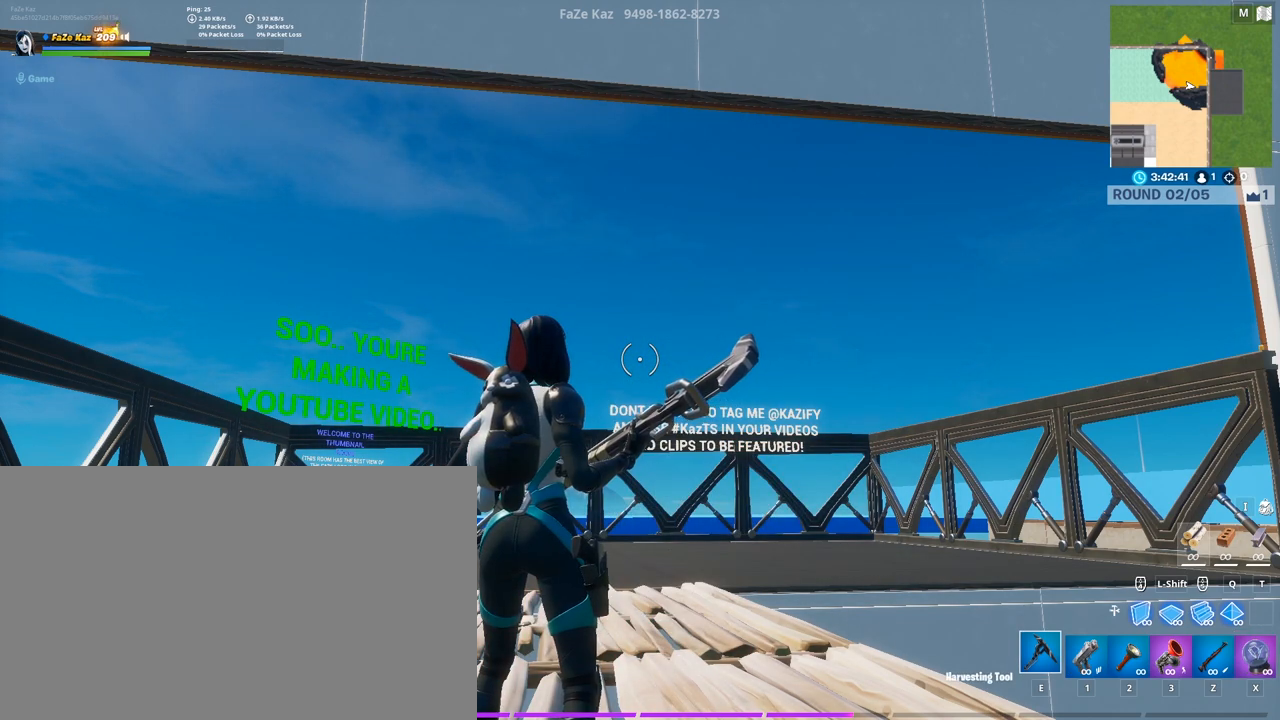
{"keys": [], "mouse": [], "mouse_move": "still", "events": [[150, "2", "down"], [200, "2", "up"], [433, "3", "down"], [483, "3", "up"]]}
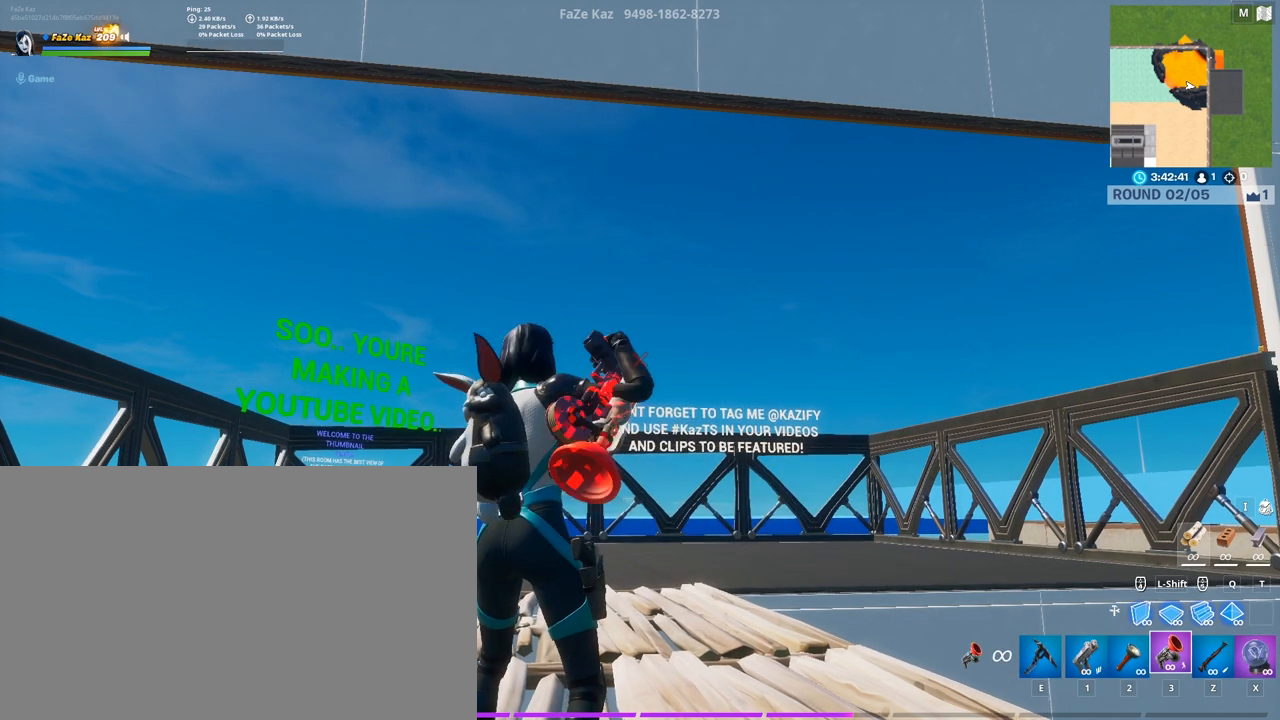
{"keys": [], "mouse": [], "mouse_move": "still", "events": []}
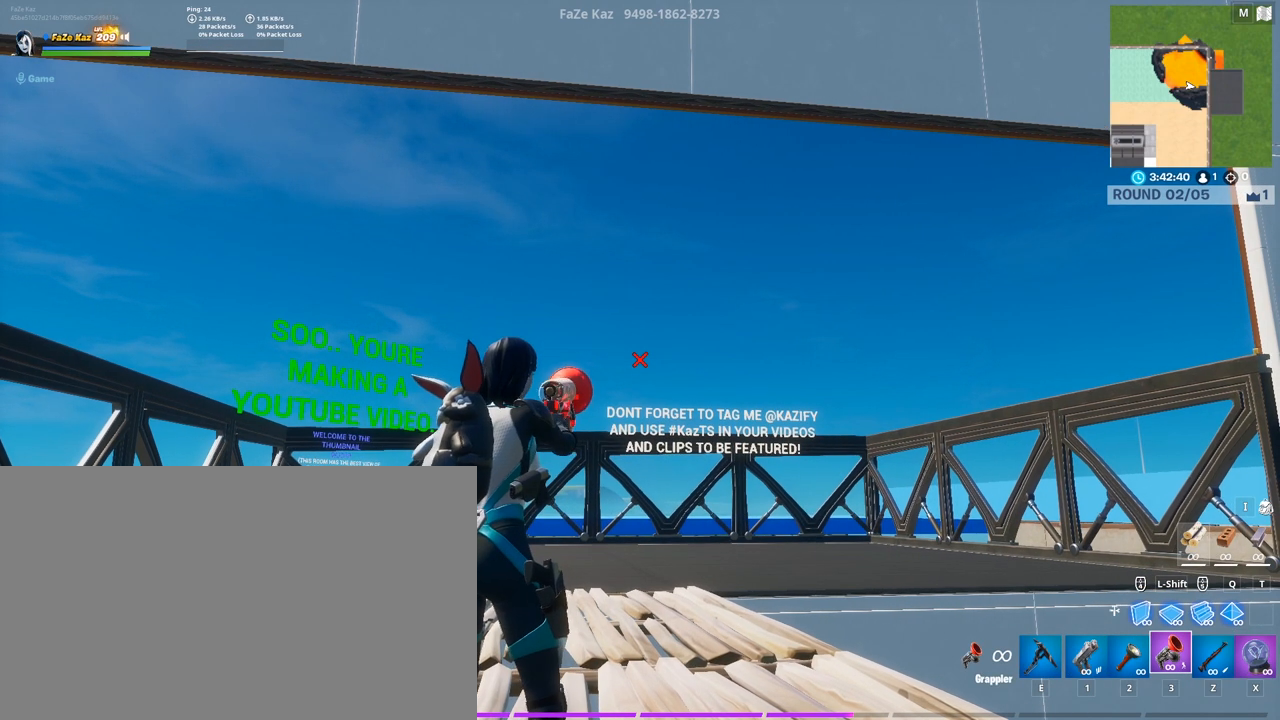
{"keys": [], "mouse": [], "mouse_move": "still", "events": []}
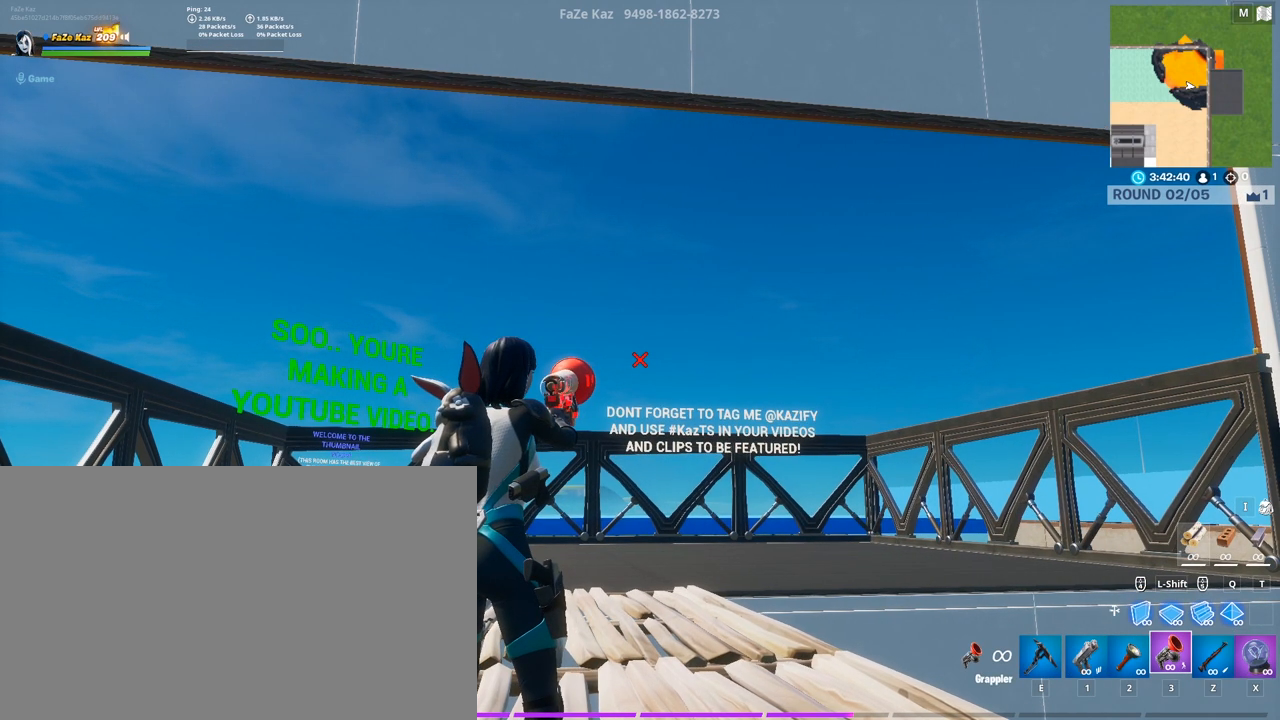
{"keys": [], "mouse": [], "mouse_move": "still", "events": []}
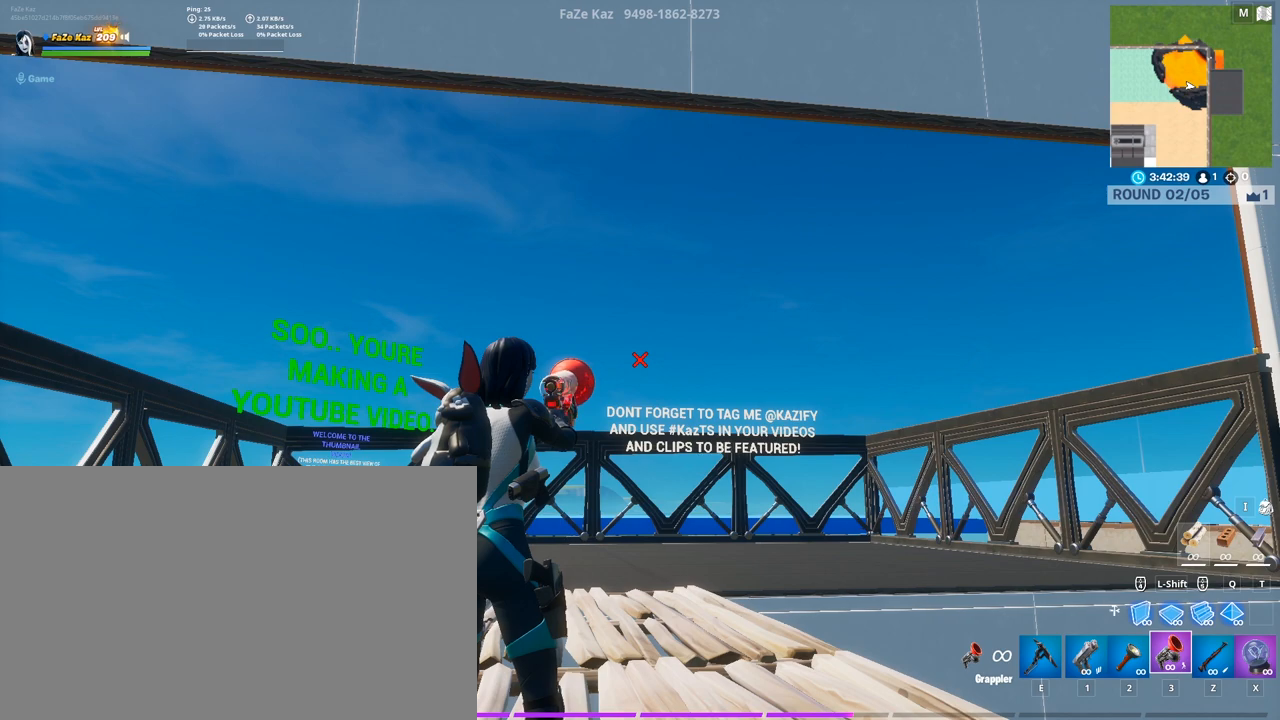
{"keys": [], "mouse": [], "mouse_move": "still", "events": []}
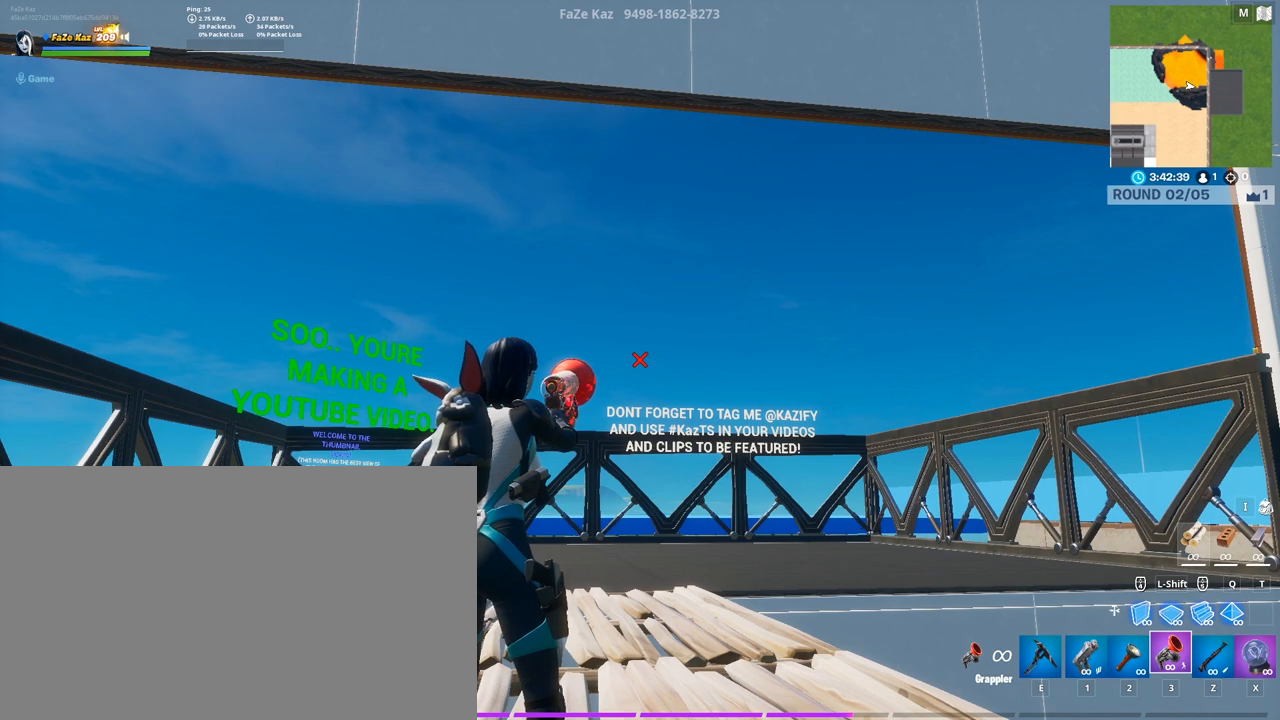
{"keys": [], "mouse": [], "mouse_move": "still", "events": []}
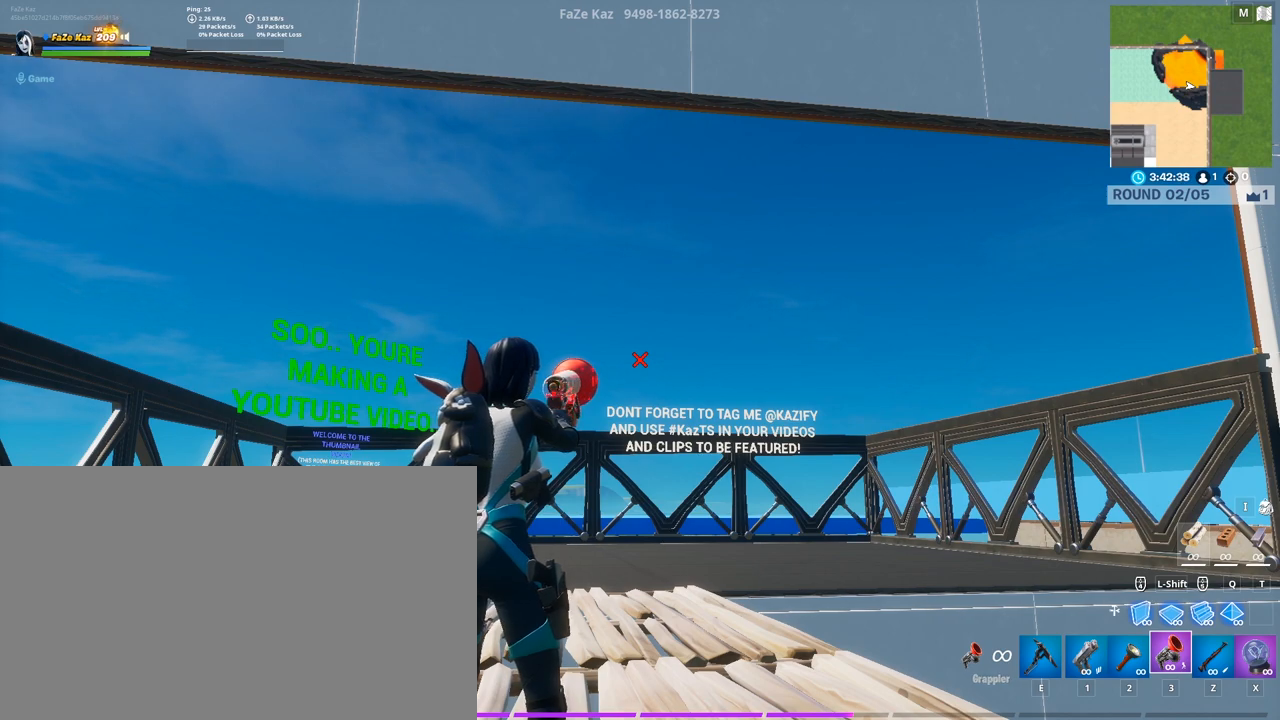
{"keys": [], "mouse": [], "mouse_move": "still", "events": []}
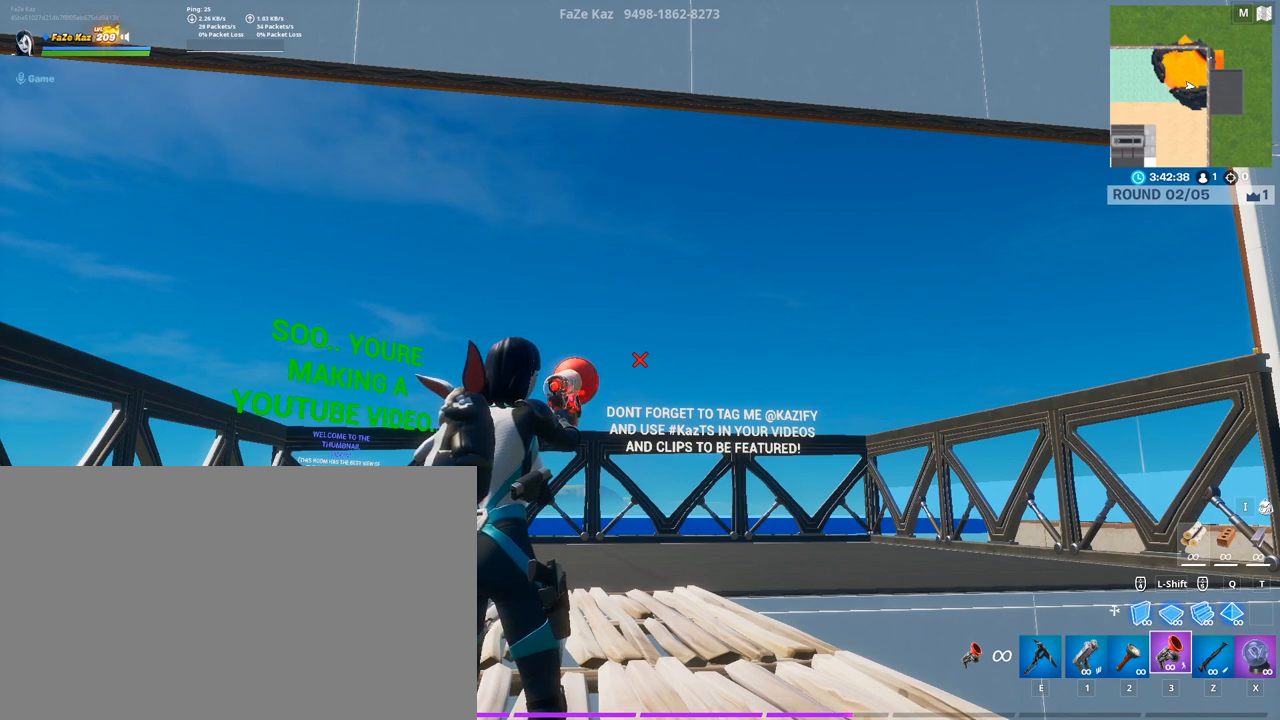
{"keys": [], "mouse": [], "mouse_move": "still", "events": []}